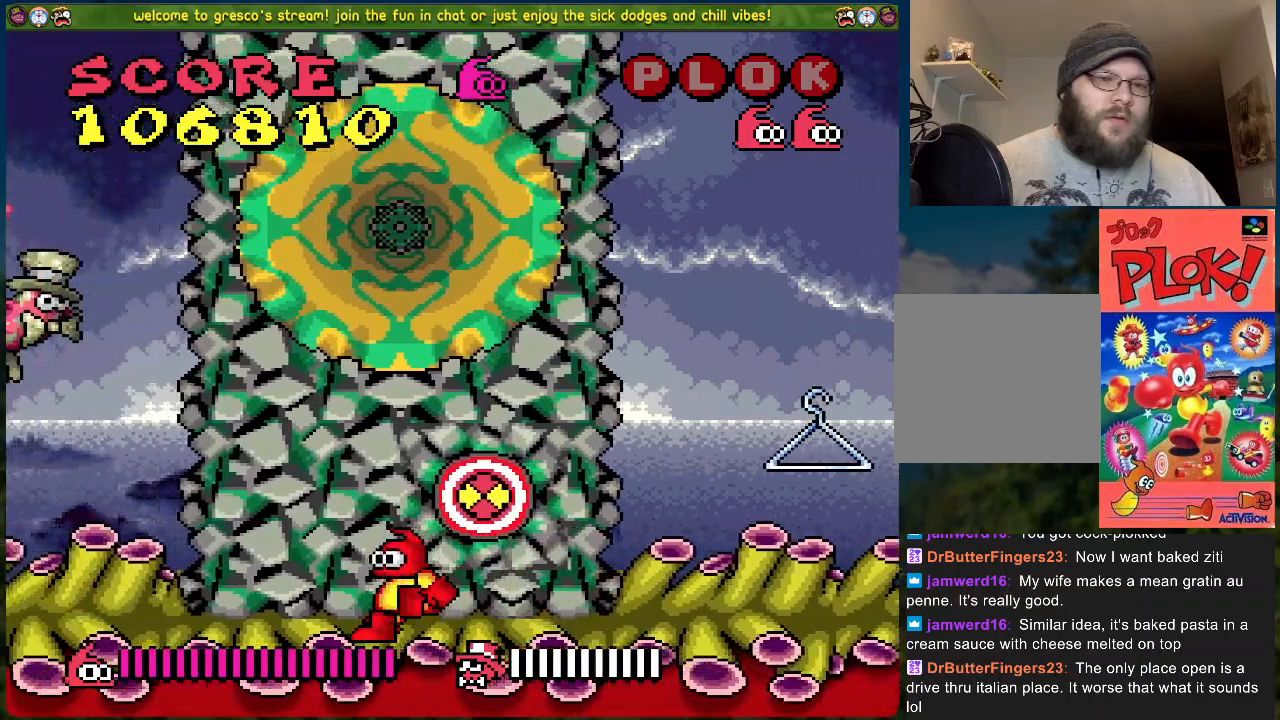
Gameplay with a controller (Xbox layout); each line is a JSON object with the inputs held at the frame after it. "events" lists button and stick changes between this image and that frame as [ms after this image, input, new state], when the widget could be followed in between. Not read: right_stick.
{"buttons": ["A", "X", "DPAD_RIGHT"], "left_stick": "center", "events": [[50, "DPAD_LEFT", "up"], [334, "DPAD_RIGHT", "down"], [384, "A", "down"], [451, "X", "down"]]}
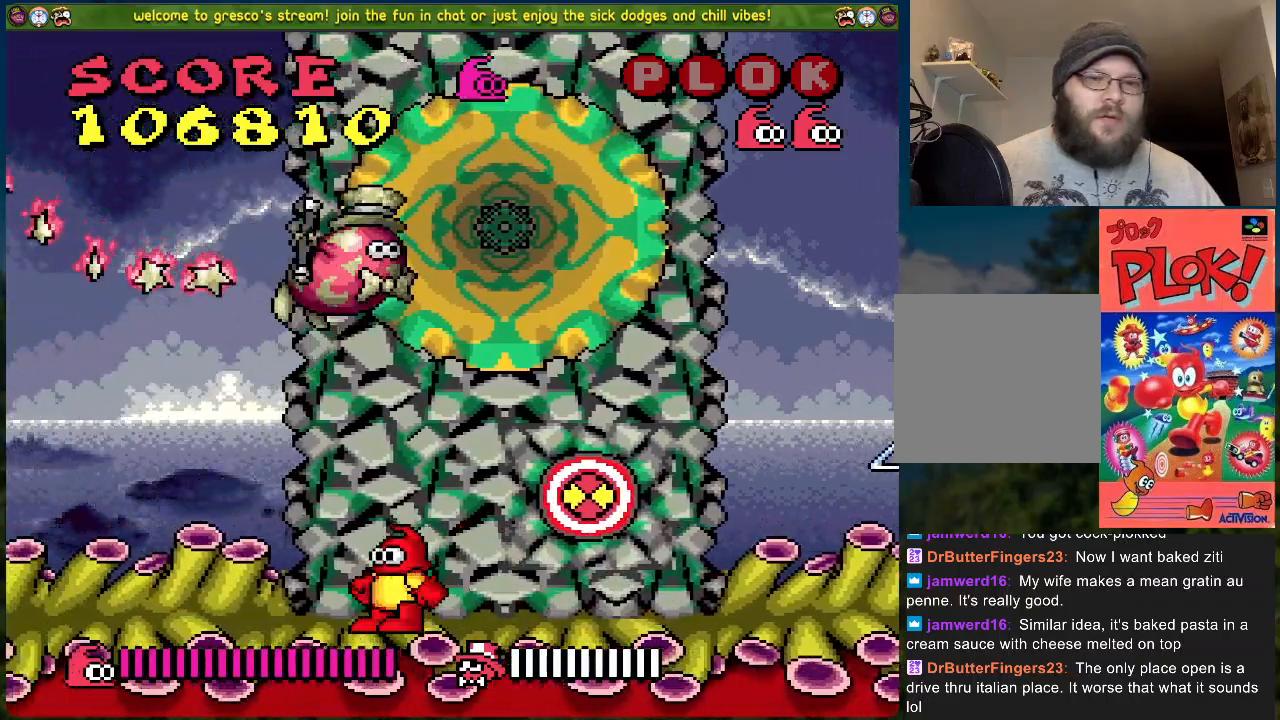
{"buttons": ["DPAD_RIGHT"], "left_stick": "center", "events": [[34, "A", "up"], [84, "X", "up"]]}
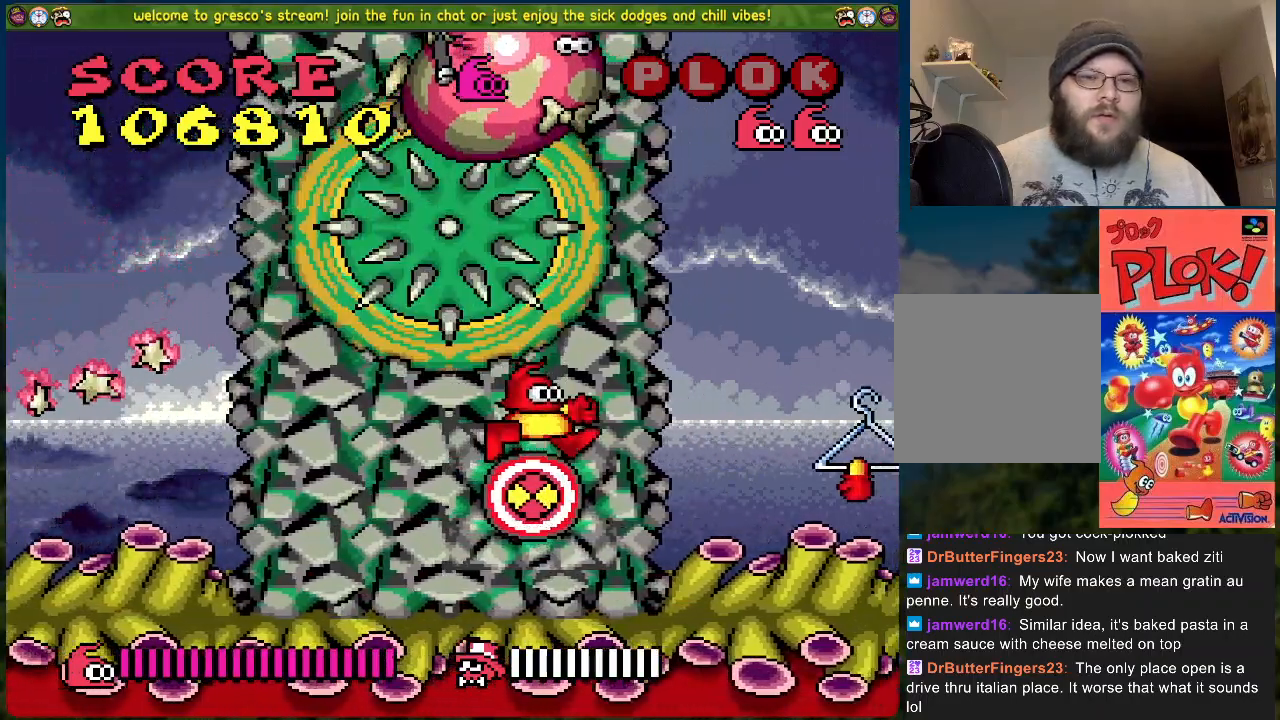
{"buttons": ["DPAD_RIGHT"], "left_stick": "center", "events": [[384, "A", "down"], [434, "A", "up"]]}
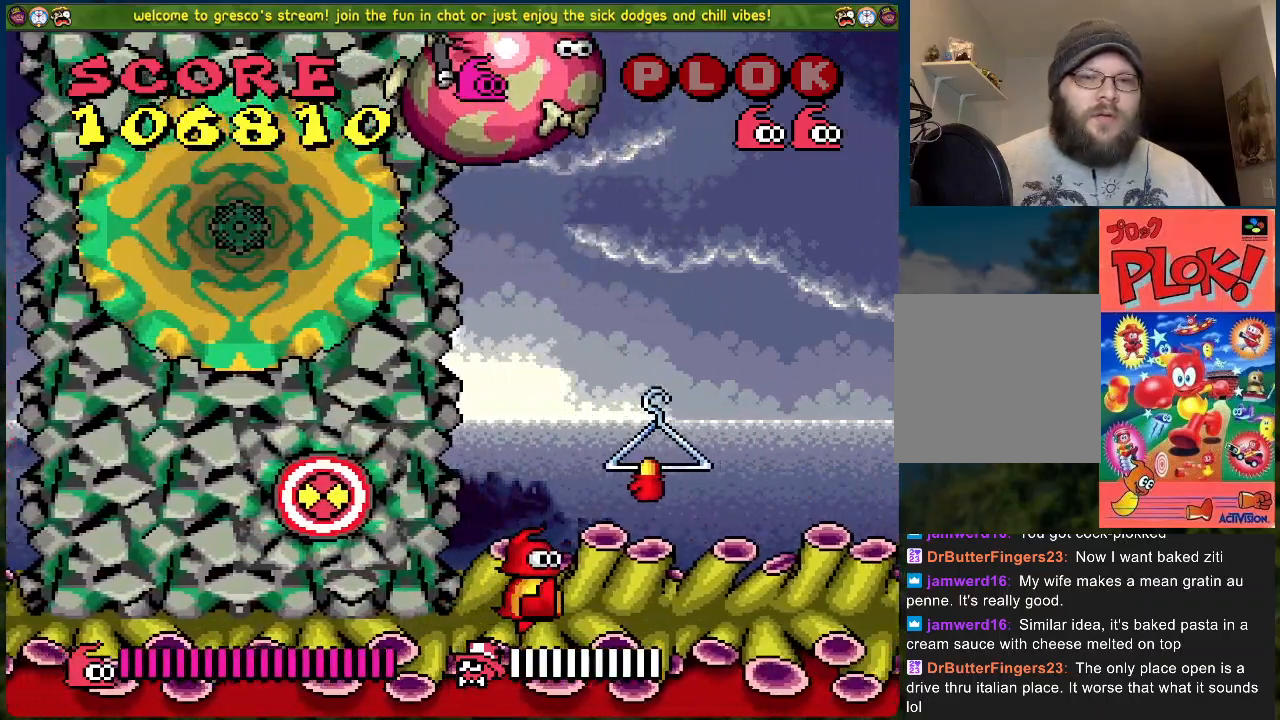
{"buttons": ["DPAD_RIGHT"], "left_stick": "center", "events": []}
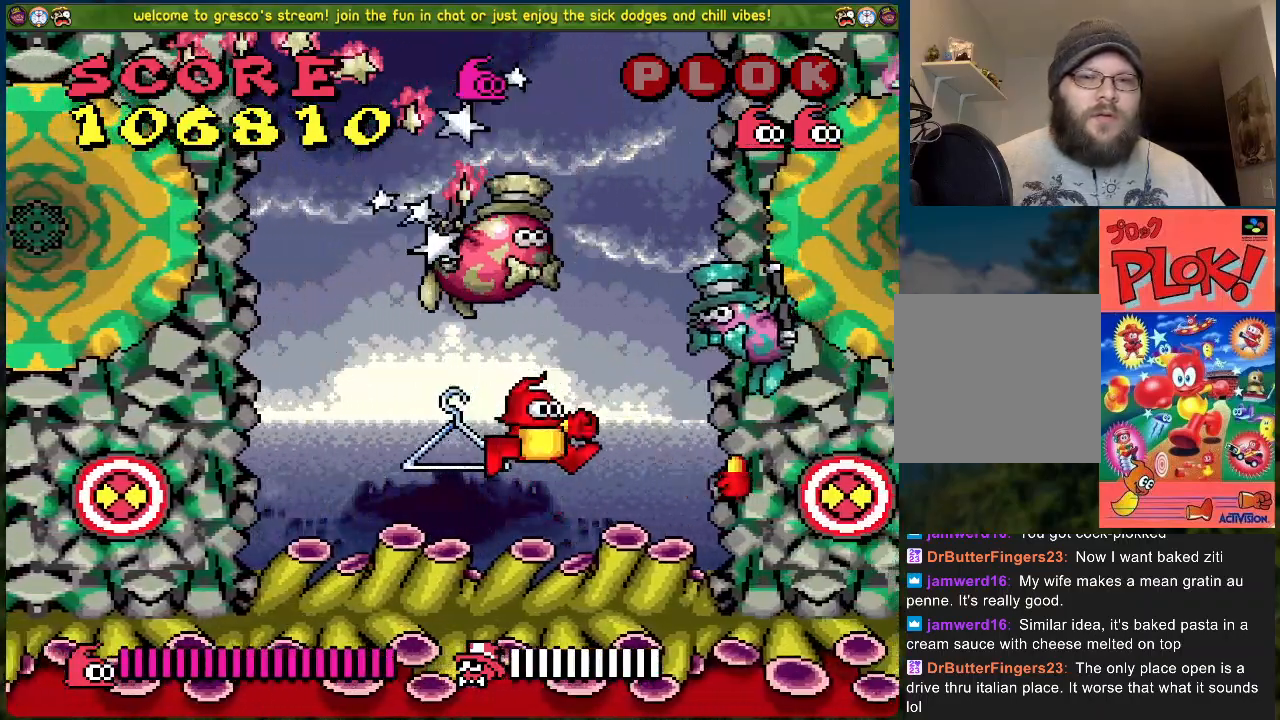
{"buttons": ["A", "X", "DPAD_RIGHT"], "left_stick": "center", "events": [[100, "DPAD_RIGHT", "up"], [401, "DPAD_RIGHT", "down"], [434, "A", "down"], [501, "X", "down"]]}
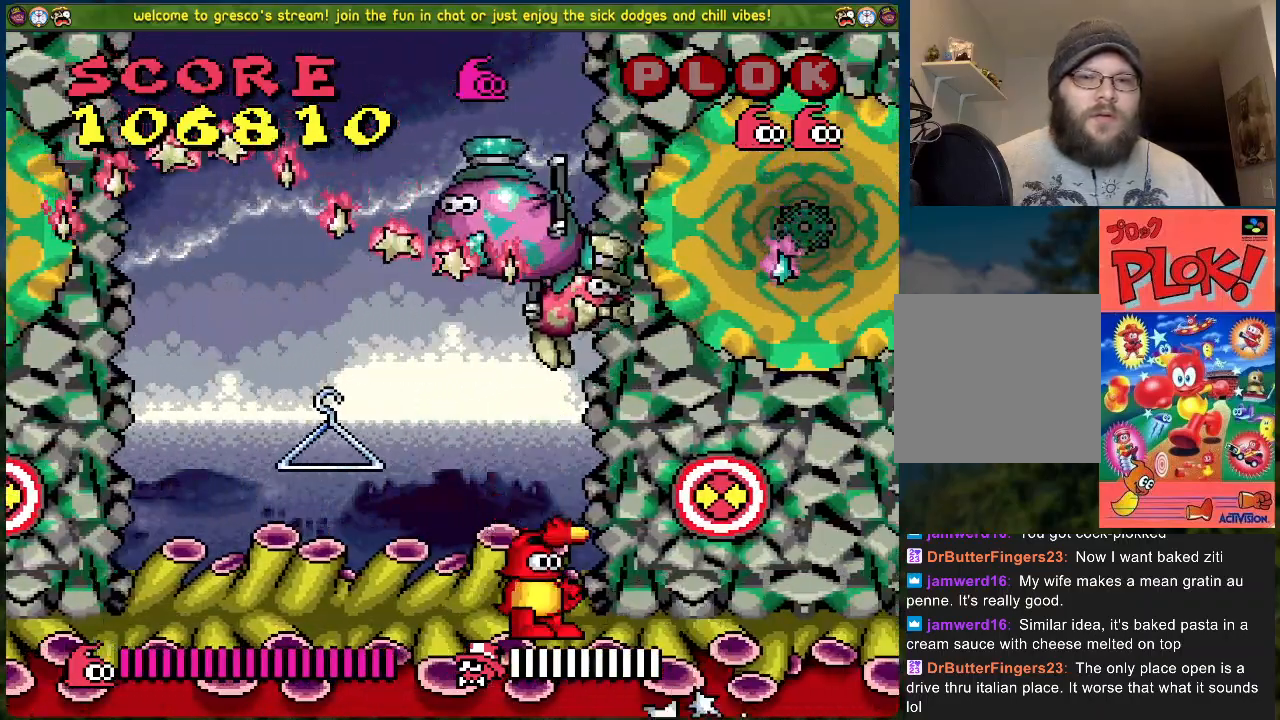
{"buttons": [], "left_stick": "center", "events": [[34, "DPAD_RIGHT", "up"], [84, "A", "up"], [84, "X", "up"], [184, "DPAD_RIGHT", "down"], [201, "DPAD_RIGHT", "up"], [218, "DPAD_RIGHT", "down"], [418, "DPAD_RIGHT", "up"]]}
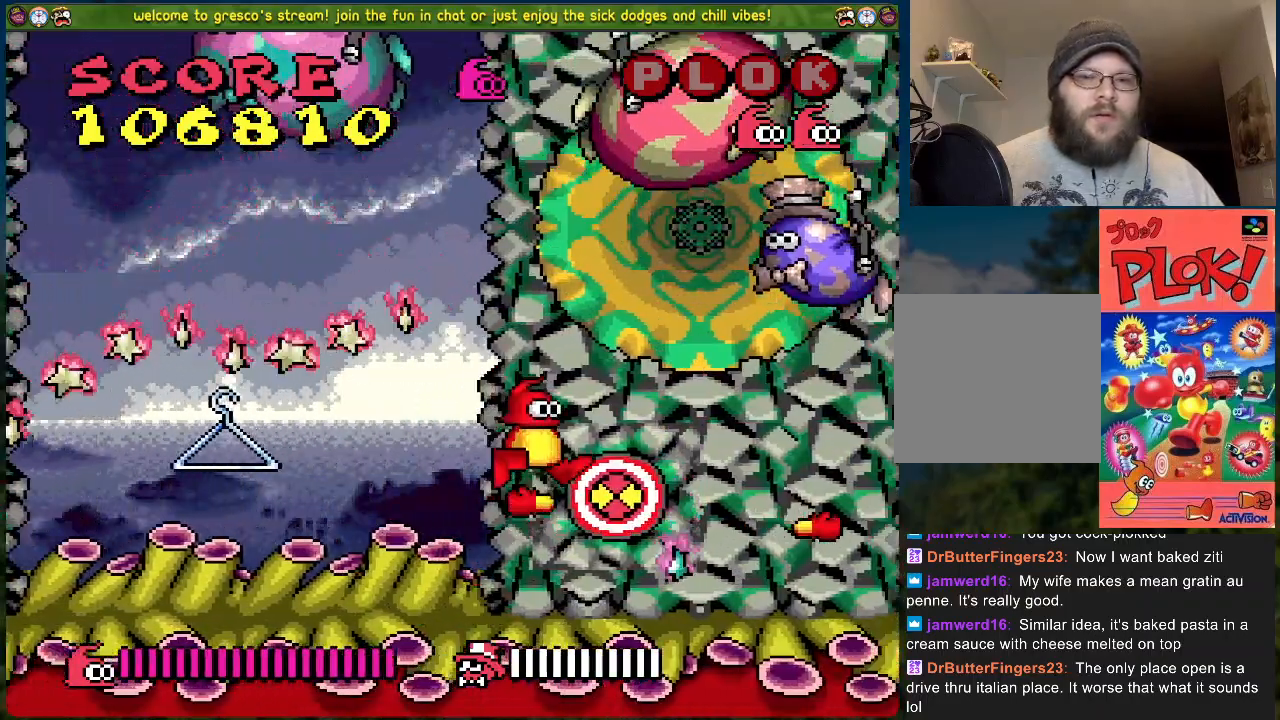
{"buttons": [], "left_stick": "center", "events": []}
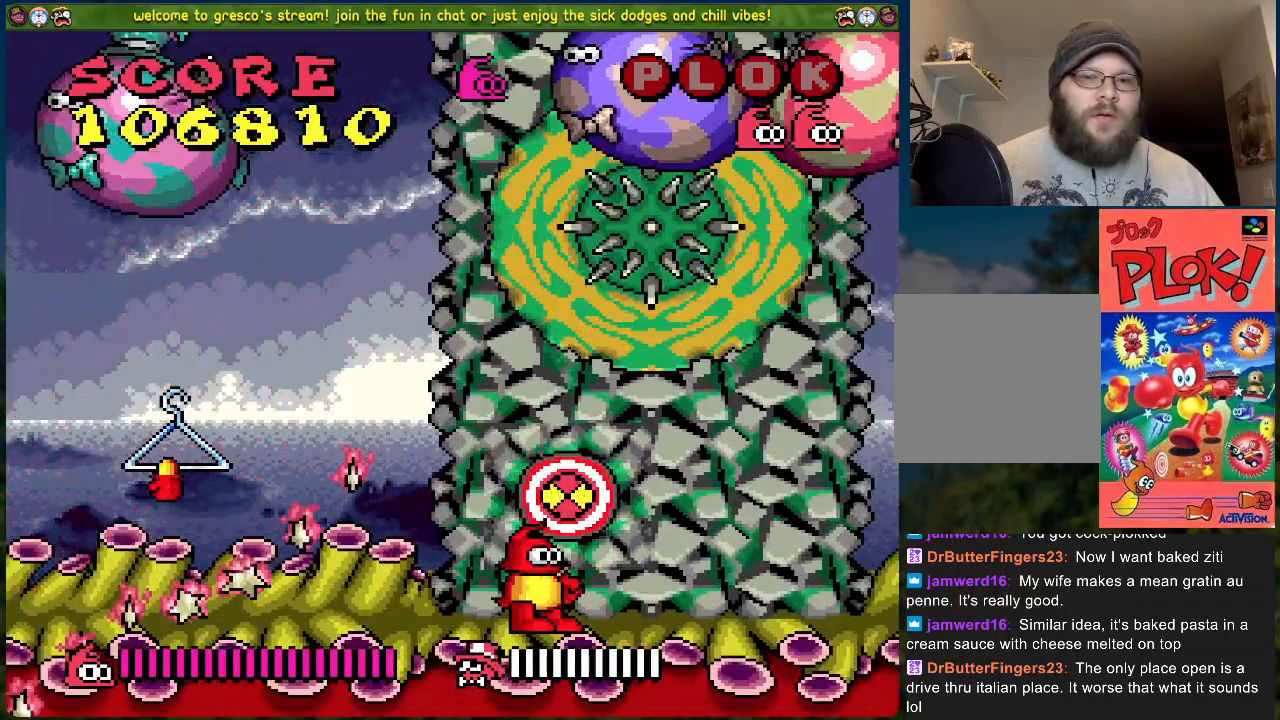
{"buttons": ["DPAD_LEFT"], "left_stick": "center", "events": [[218, "DPAD_LEFT", "down"]]}
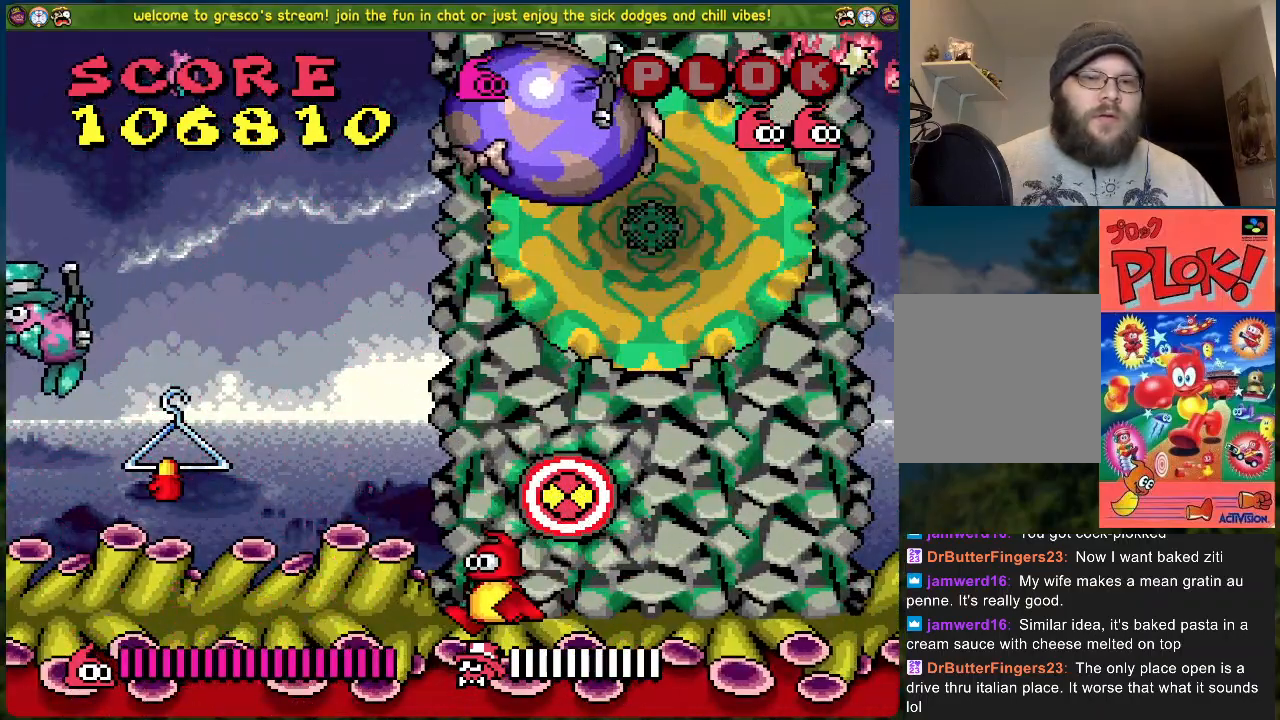
{"buttons": [], "left_stick": "center", "events": [[267, "DPAD_LEFT", "up"]]}
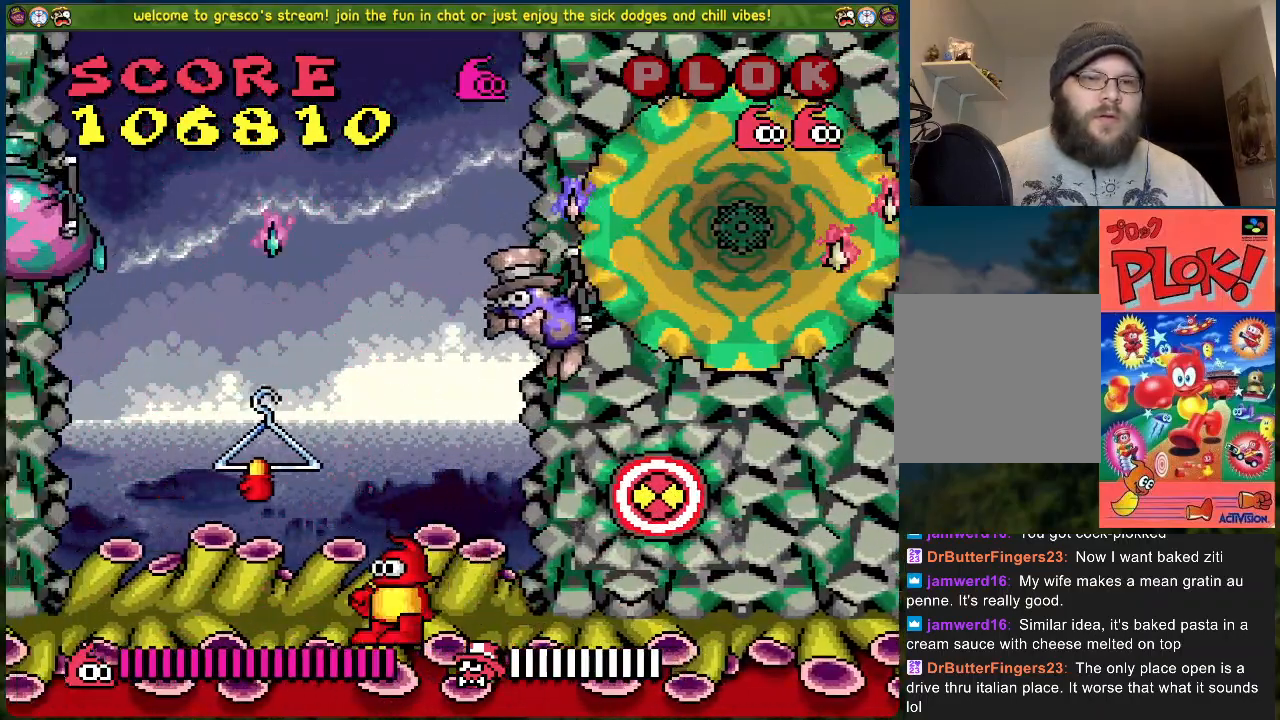
{"buttons": [], "left_stick": "center", "events": []}
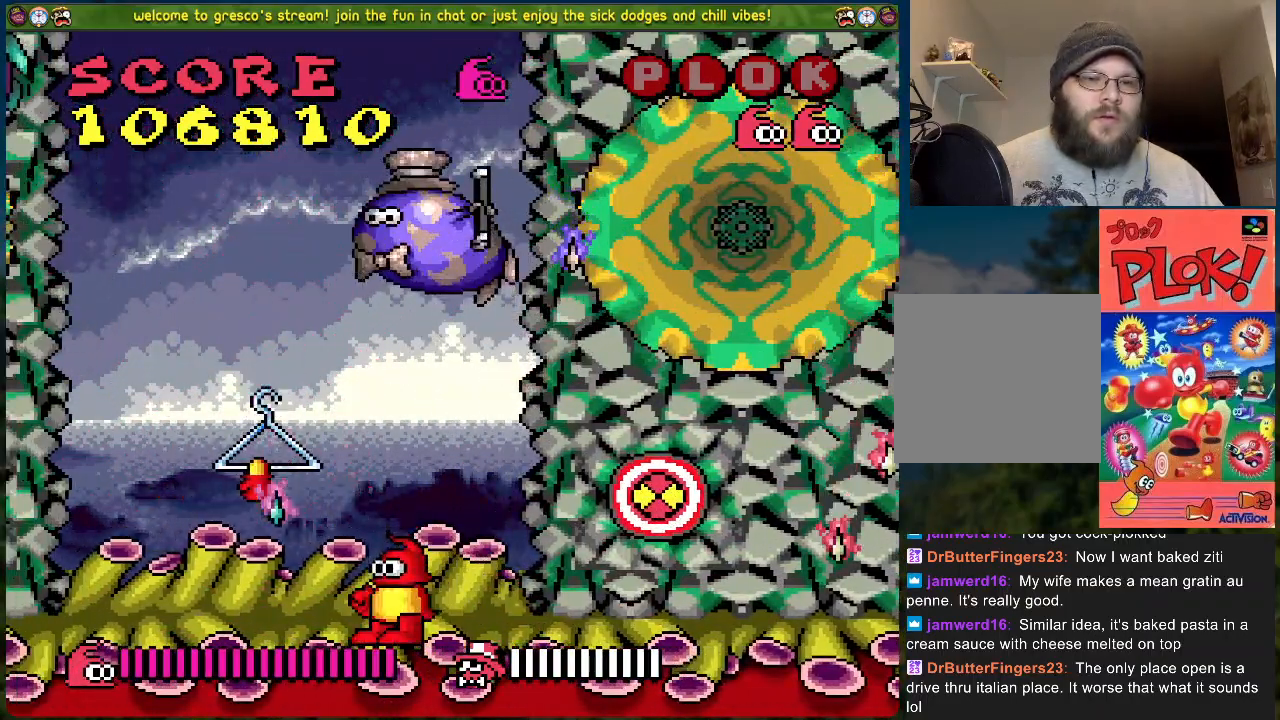
{"buttons": [], "left_stick": "center", "events": [[100, "DPAD_LEFT", "down"], [200, "A", "down"], [317, "A", "up"], [468, "DPAD_LEFT", "up"]]}
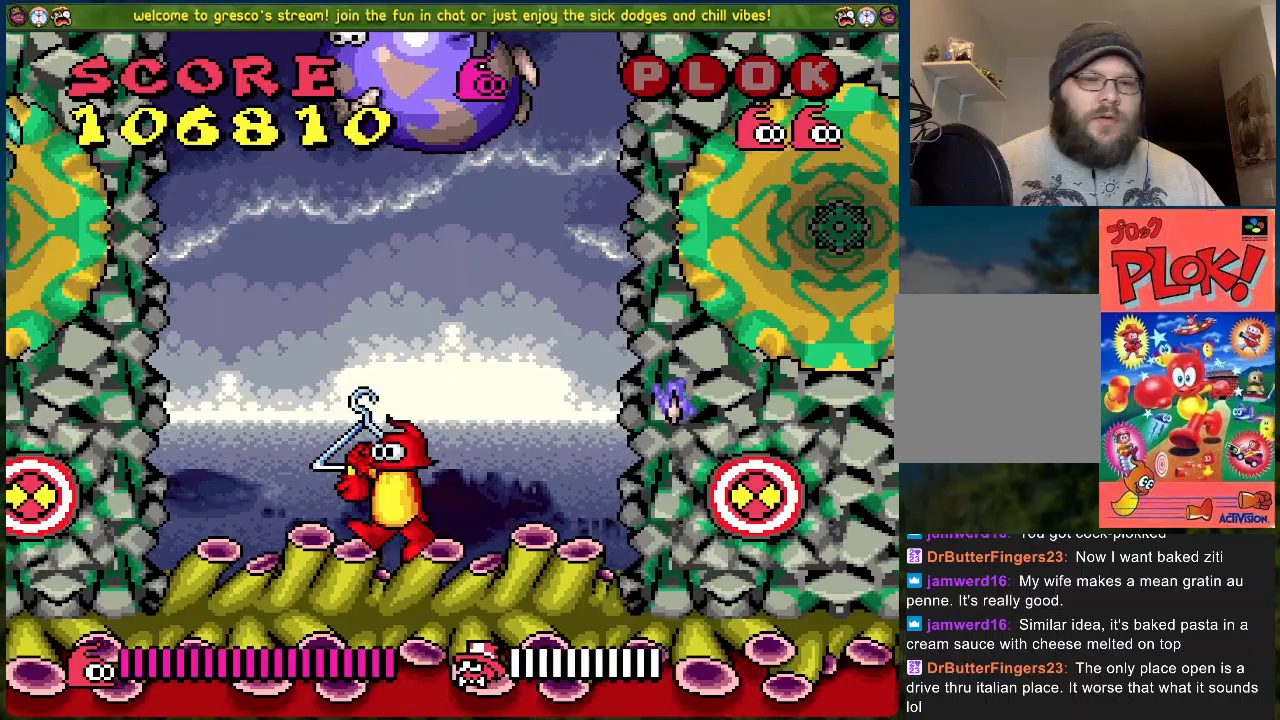
{"buttons": ["DPAD_RIGHT"], "left_stick": "center", "events": [[50, "DPAD_RIGHT", "down"]]}
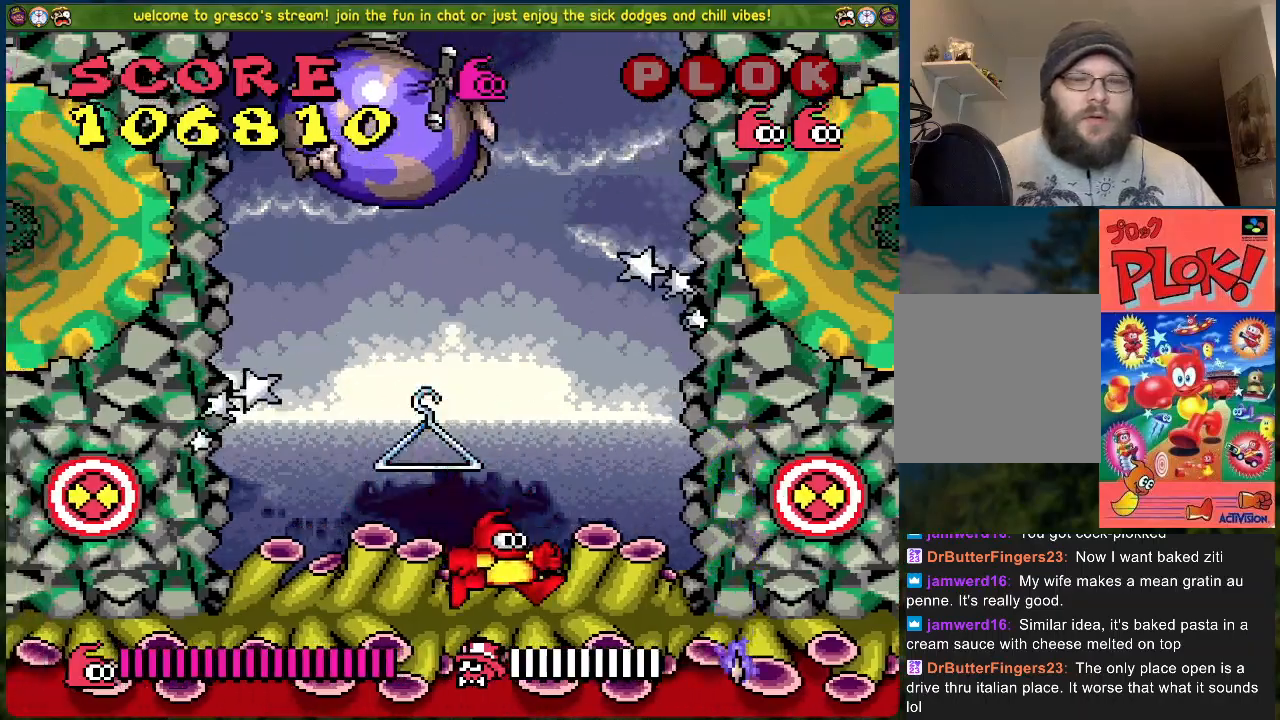
{"buttons": ["DPAD_RIGHT"], "left_stick": "center", "events": []}
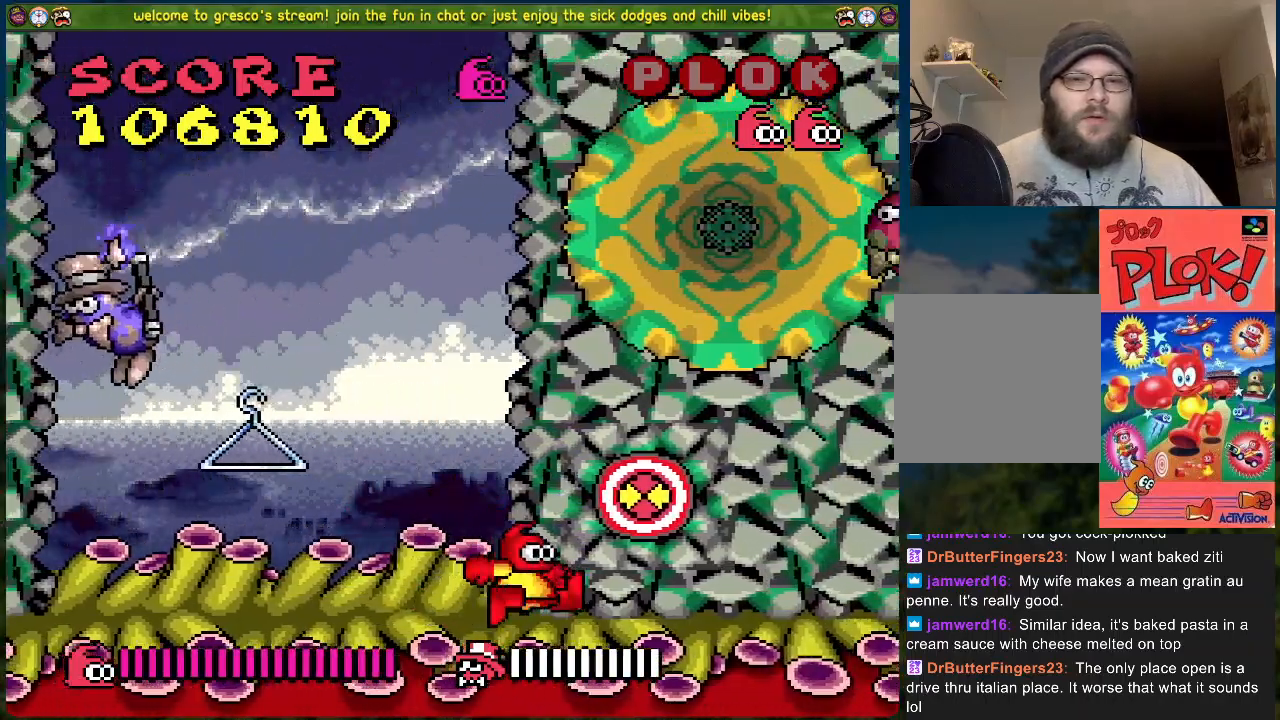
{"buttons": ["DPAD_LEFT"], "left_stick": "center", "events": [[318, "A", "down"], [334, "DPAD_RIGHT", "up"], [368, "DPAD_LEFT", "down"], [368, "X", "down"], [468, "A", "up"], [468, "X", "up"]]}
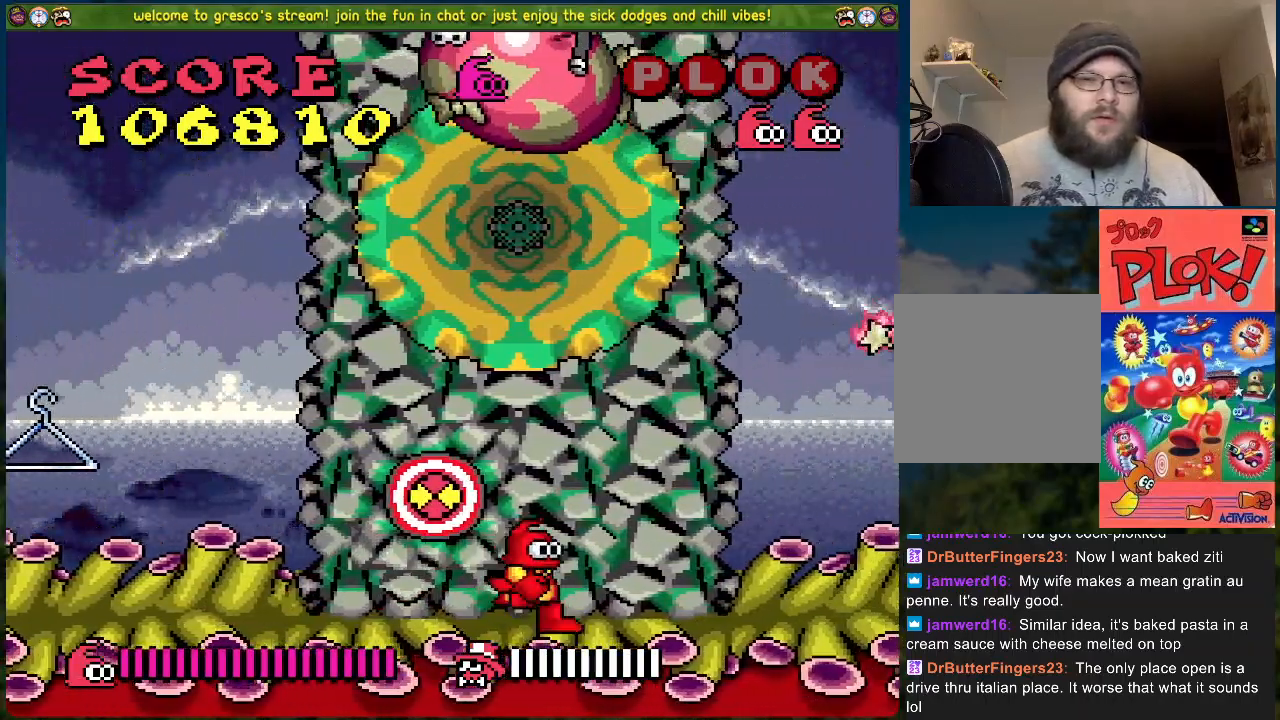
{"buttons": ["DPAD_LEFT"], "left_stick": "center", "events": [[250, "DPAD_LEFT", "up"], [451, "DPAD_LEFT", "down"]]}
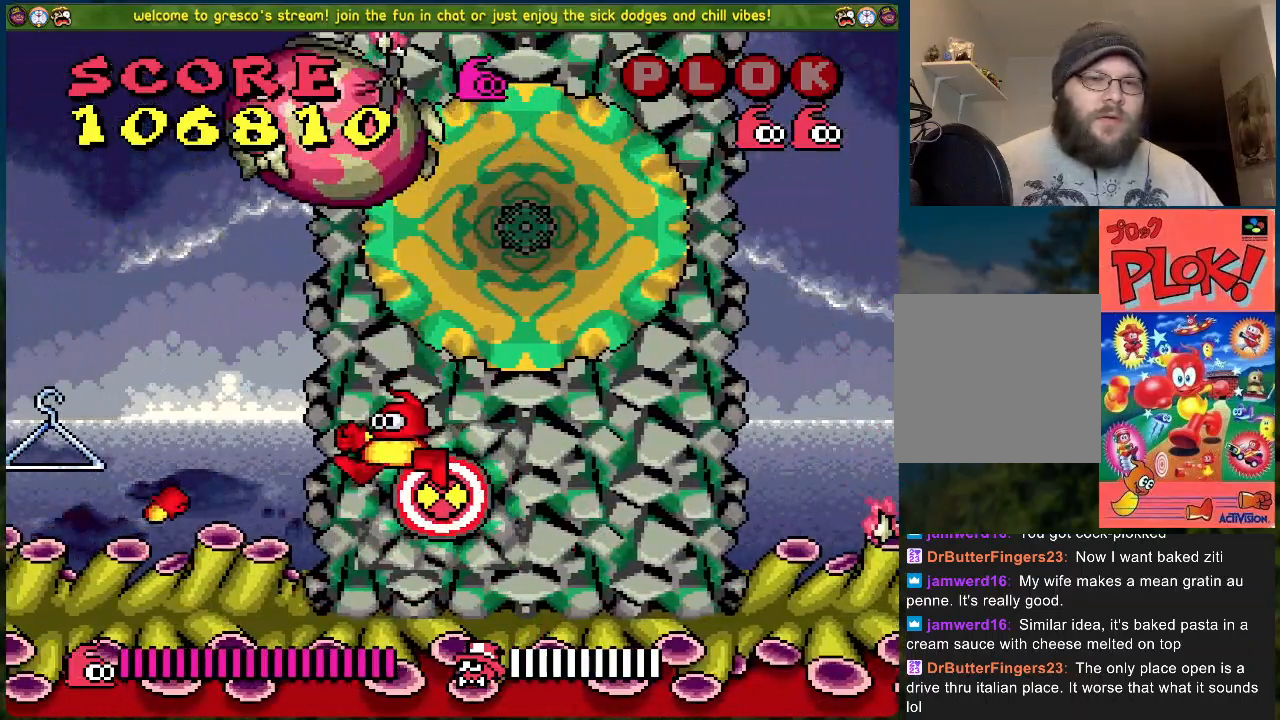
{"buttons": ["DPAD_LEFT"], "left_stick": "center", "events": []}
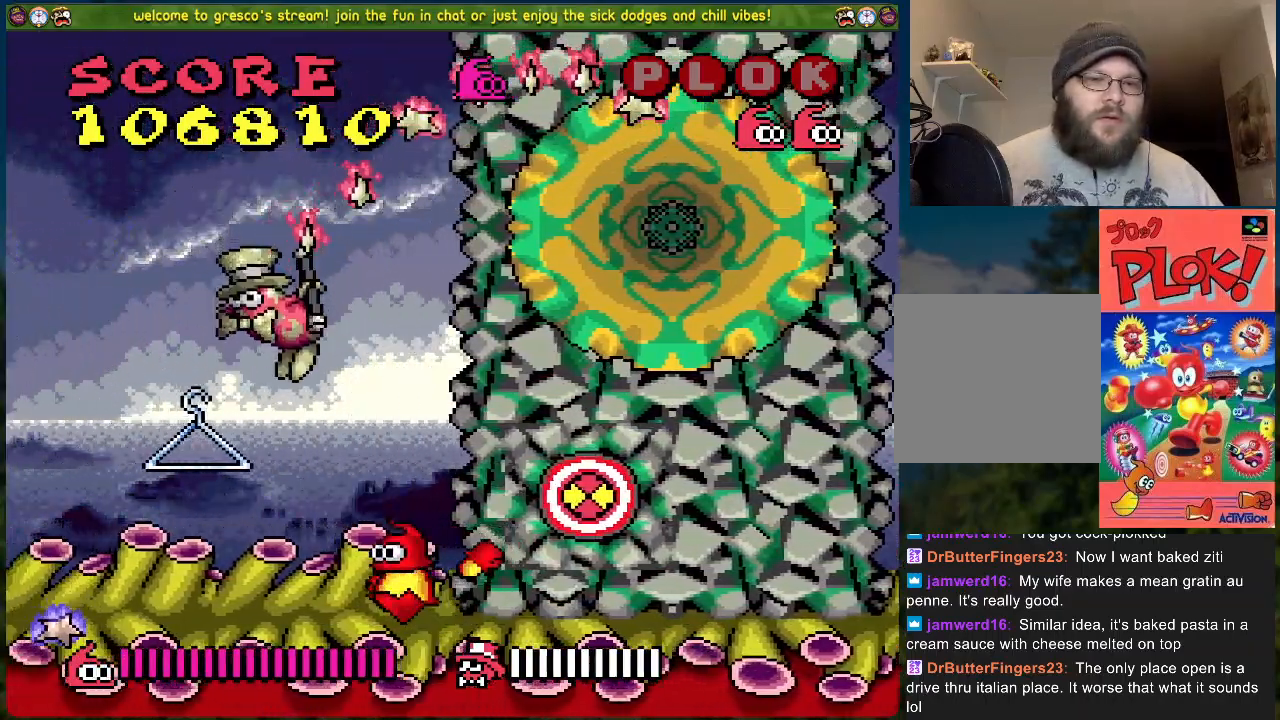
{"buttons": [], "left_stick": "center", "events": [[434, "DPAD_LEFT", "up"]]}
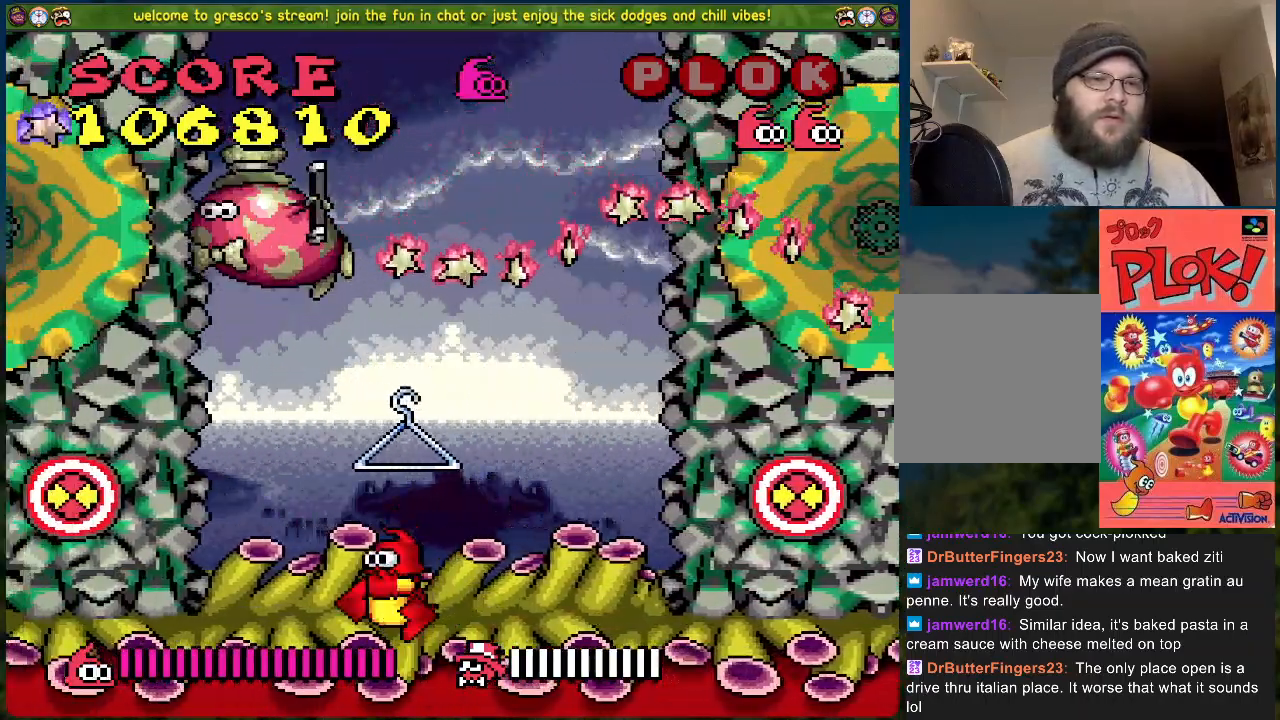
{"buttons": ["A", "DPAD_LEFT"], "left_stick": "center", "events": [[251, "DPAD_LEFT", "down"], [418, "A", "down"]]}
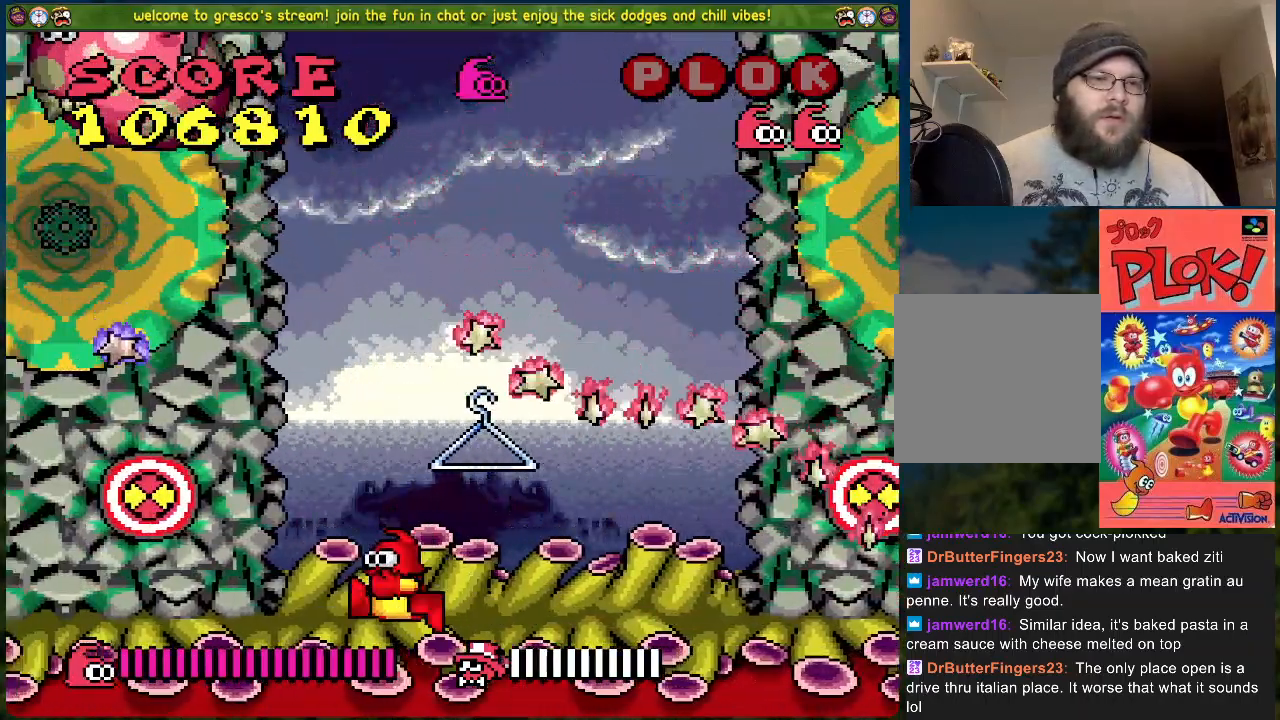
{"buttons": ["X"], "left_stick": "center", "events": [[16, "X", "down"], [33, "DPAD_LEFT", "up"], [200, "A", "up"]]}
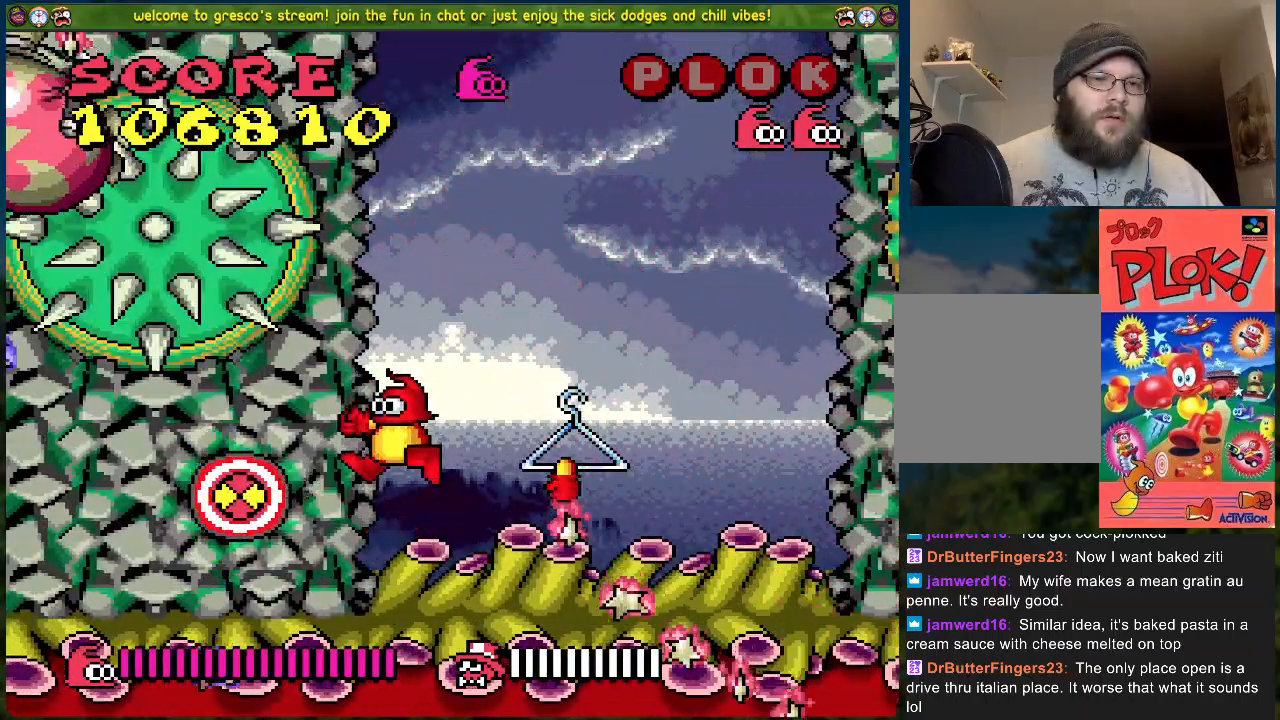
{"buttons": [], "left_stick": "center", "events": [[50, "DPAD_RIGHT", "down"], [50, "X", "up"], [368, "A", "down"], [502, "A", "up"], [502, "DPAD_RIGHT", "up"]]}
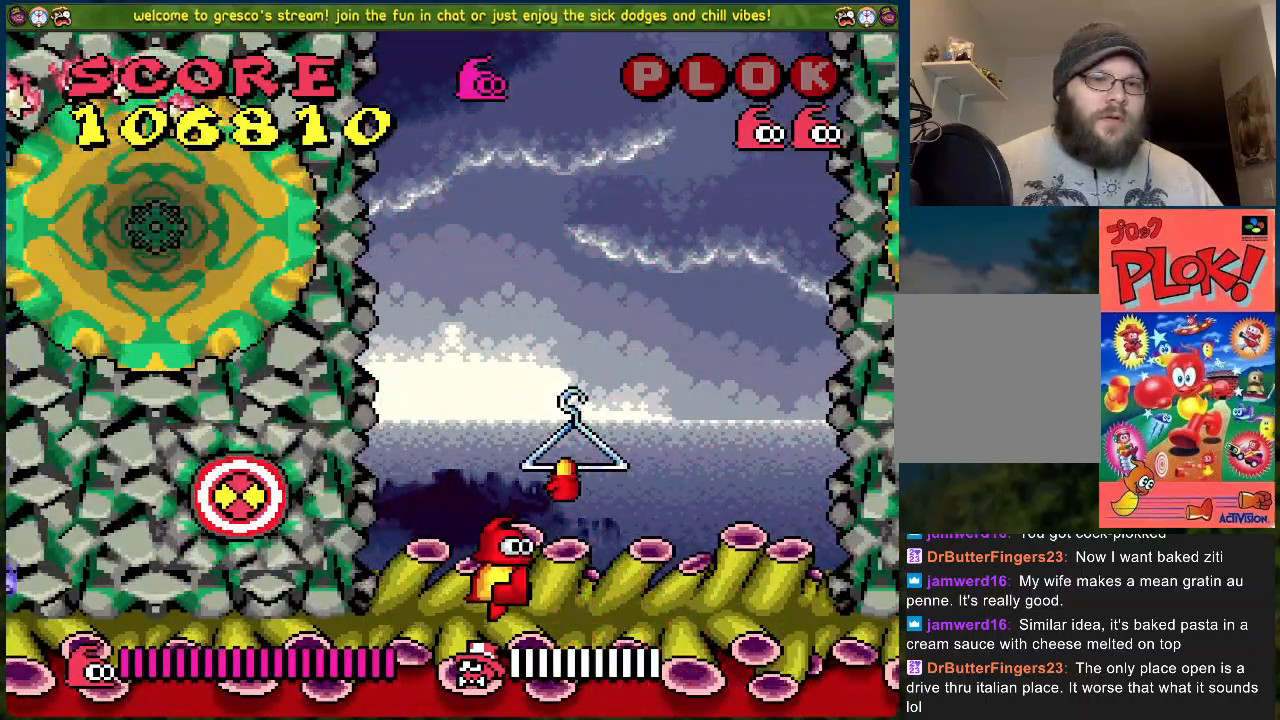
{"buttons": ["DPAD_LEFT"], "left_stick": "center", "events": [[83, "DPAD_LEFT", "down"]]}
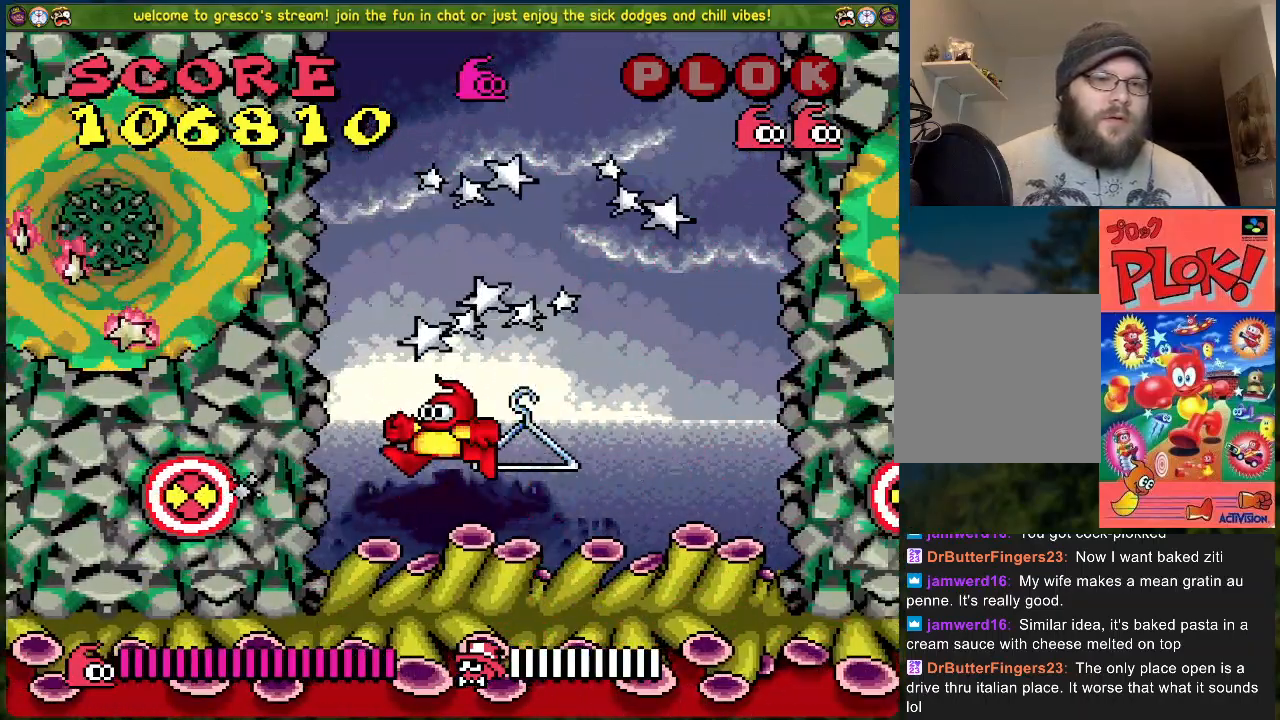
{"buttons": ["DPAD_LEFT"], "left_stick": "center", "events": [[217, "DPAD_LEFT", "up"], [368, "DPAD_LEFT", "down"]]}
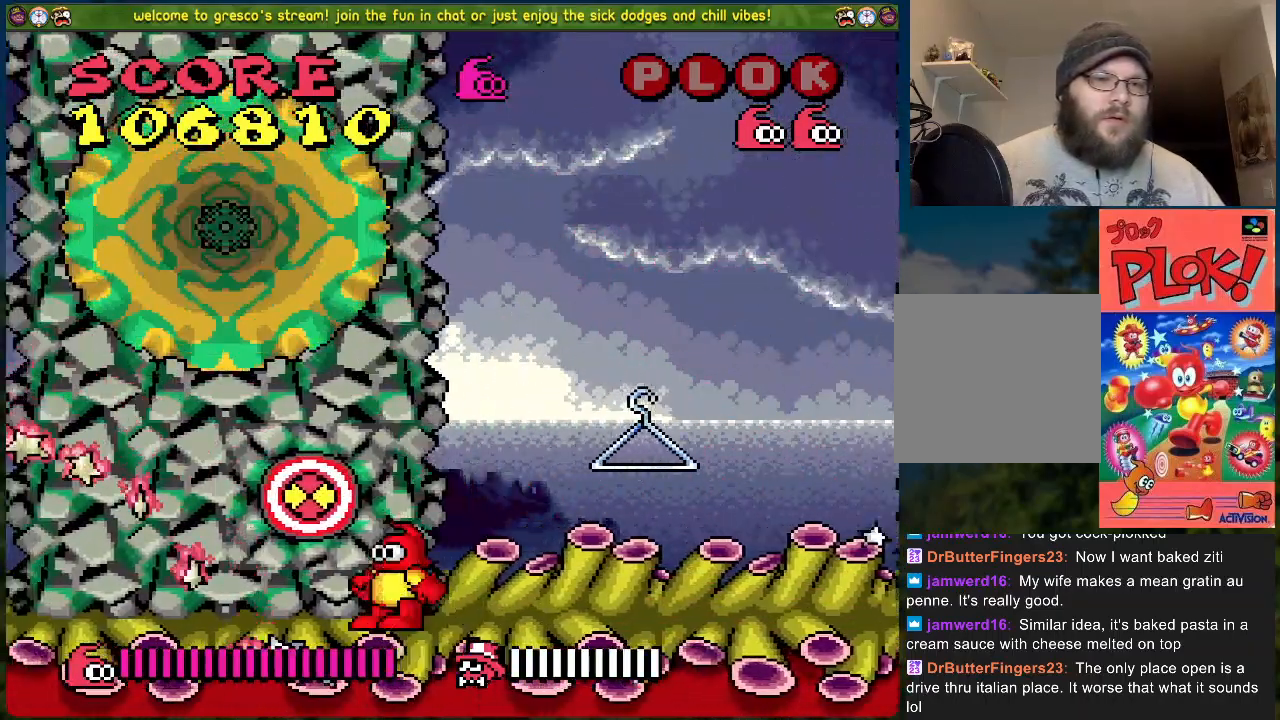
{"buttons": ["DPAD_LEFT"], "left_stick": "center", "events": []}
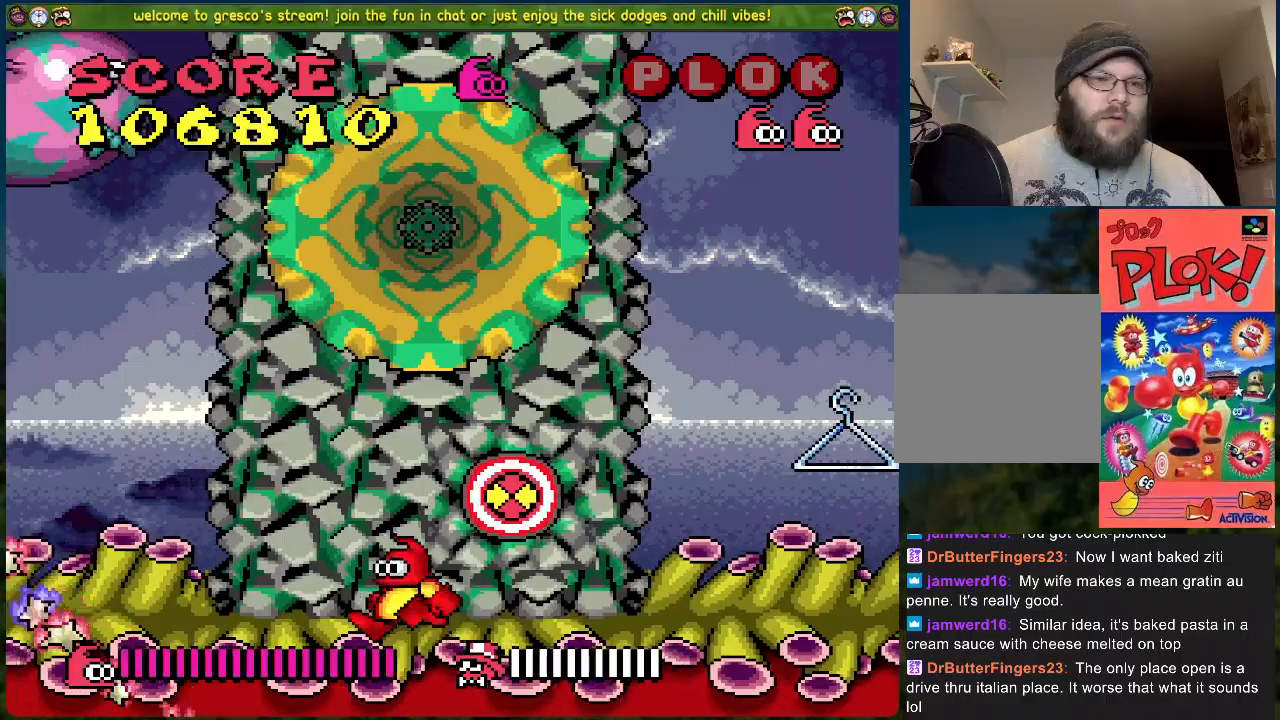
{"buttons": [], "left_stick": "center", "events": [[167, "DPAD_LEFT", "up"], [318, "DPAD_RIGHT", "down"], [435, "DPAD_RIGHT", "up"]]}
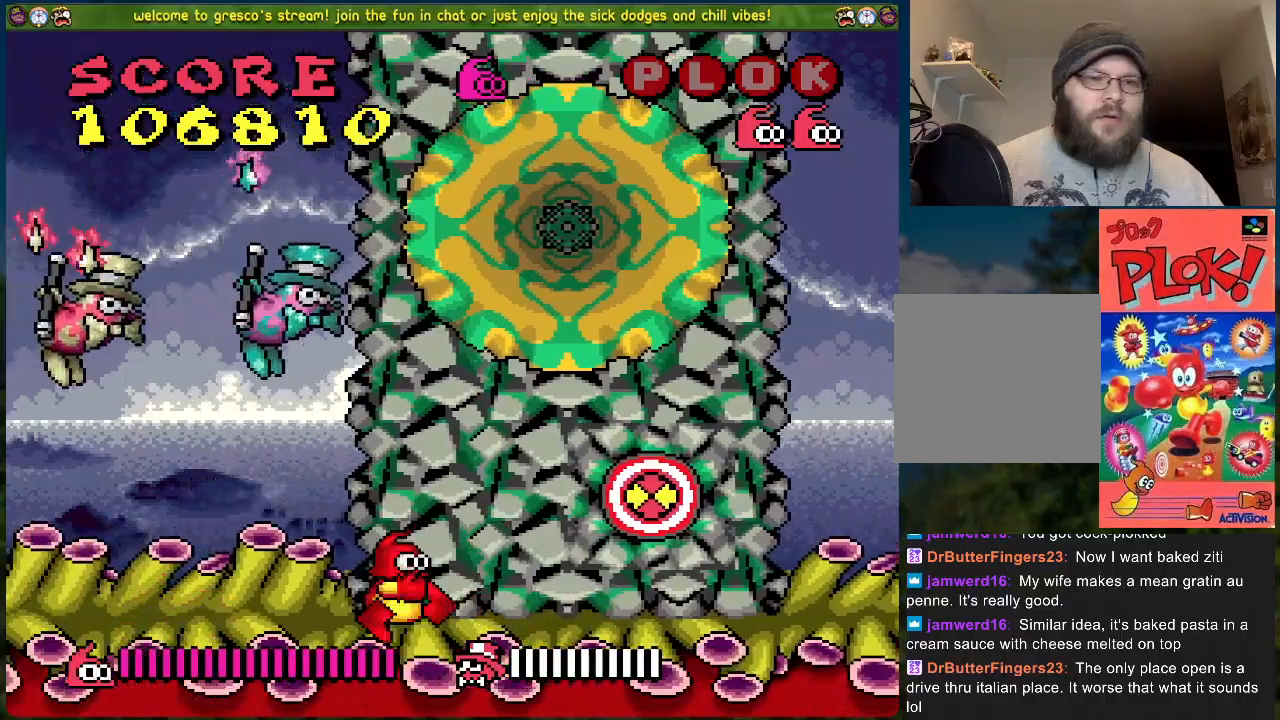
{"buttons": [], "left_stick": "center", "events": []}
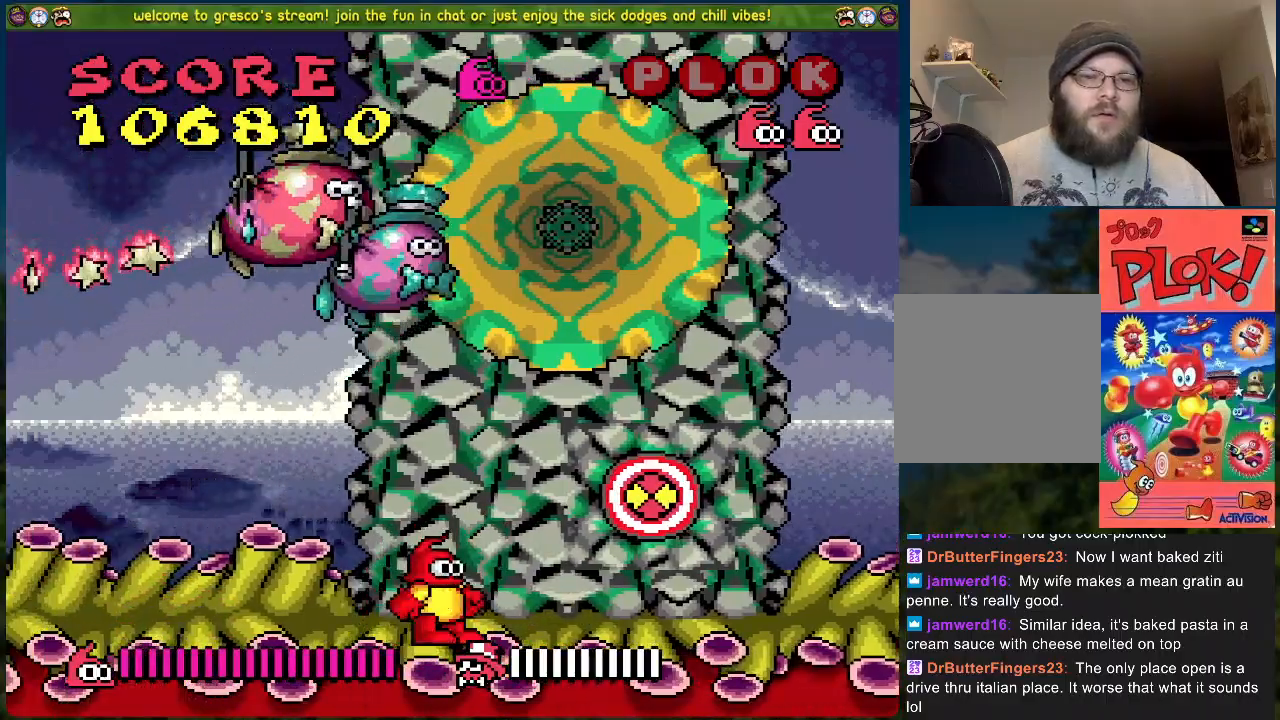
{"buttons": ["DPAD_RIGHT"], "left_stick": "center", "events": [[485, "DPAD_RIGHT", "down"]]}
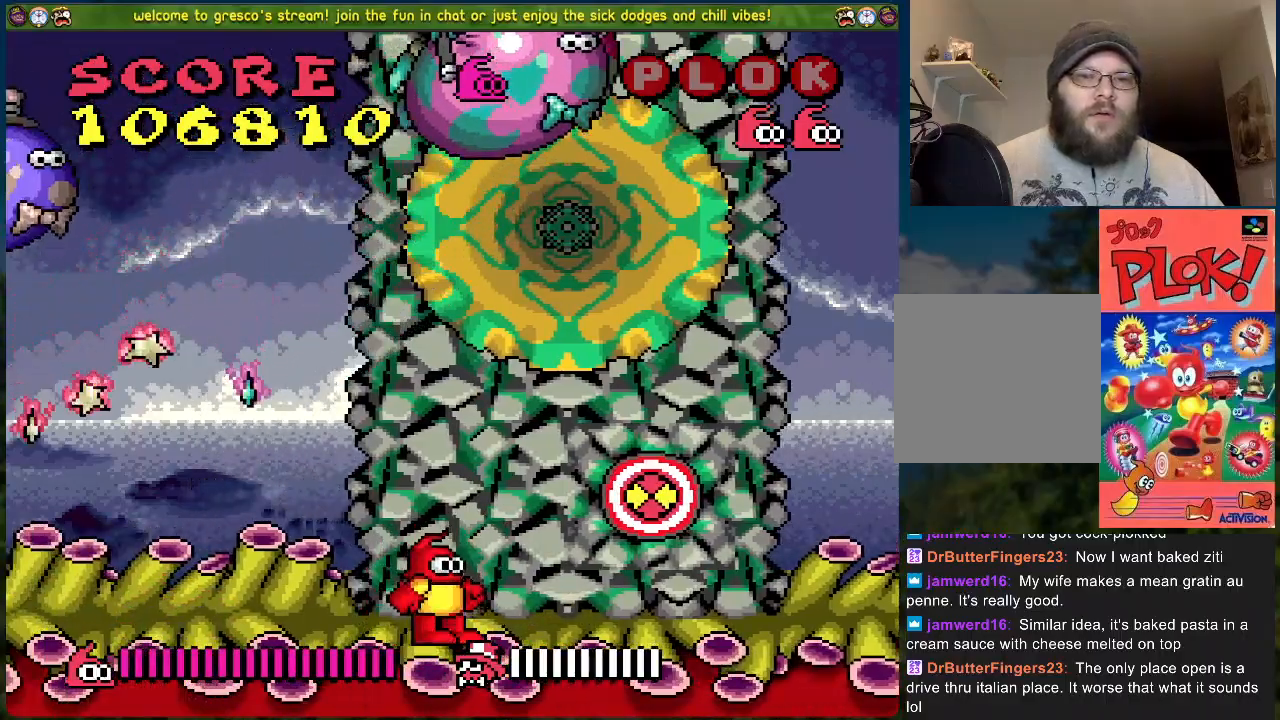
{"buttons": ["DPAD_RIGHT"], "left_stick": "center", "events": [[84, "A", "down"], [184, "X", "down"], [251, "A", "up"], [268, "X", "up"]]}
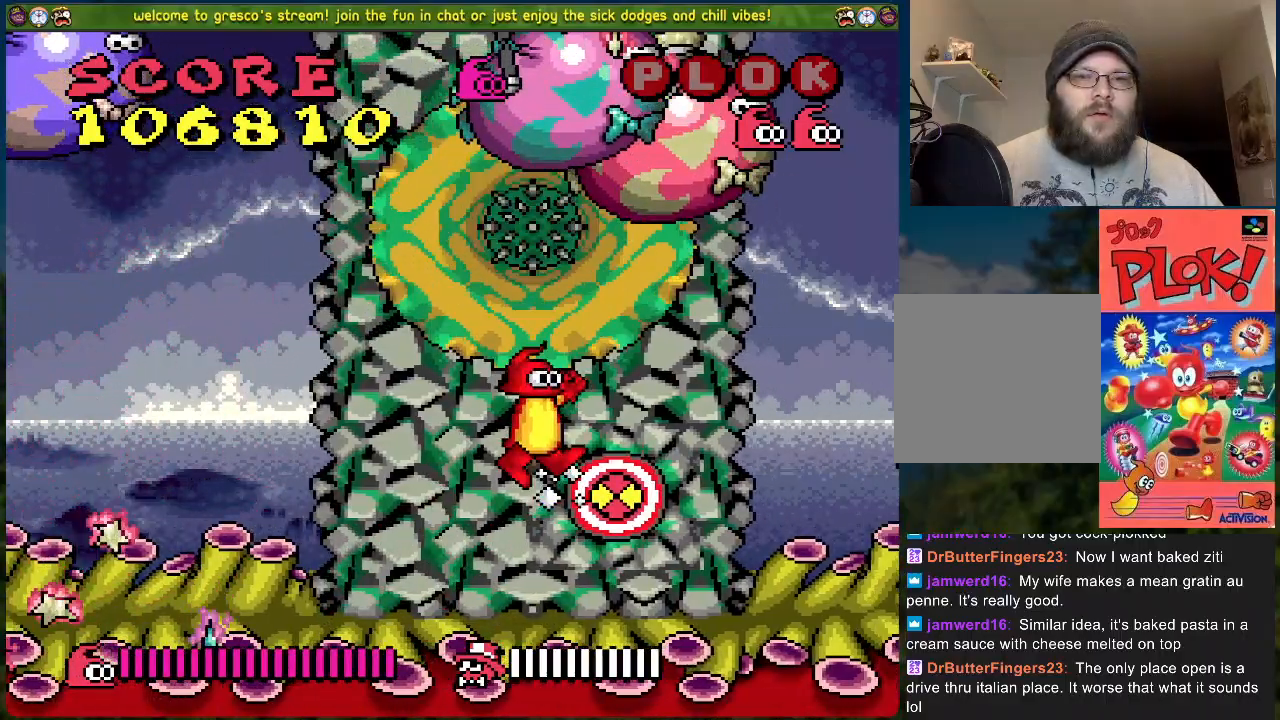
{"buttons": ["DPAD_RIGHT"], "left_stick": "center", "events": []}
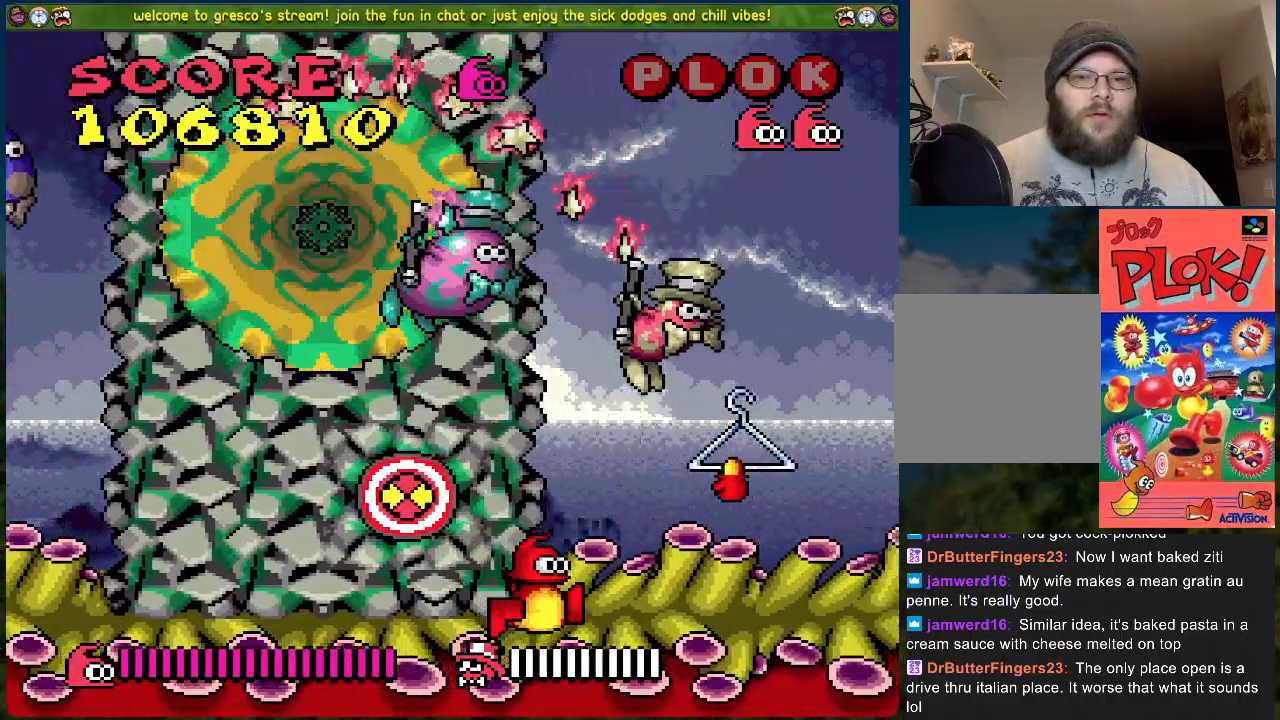
{"buttons": ["DPAD_RIGHT"], "left_stick": "center", "events": [[67, "A", "down"], [117, "A", "up"]]}